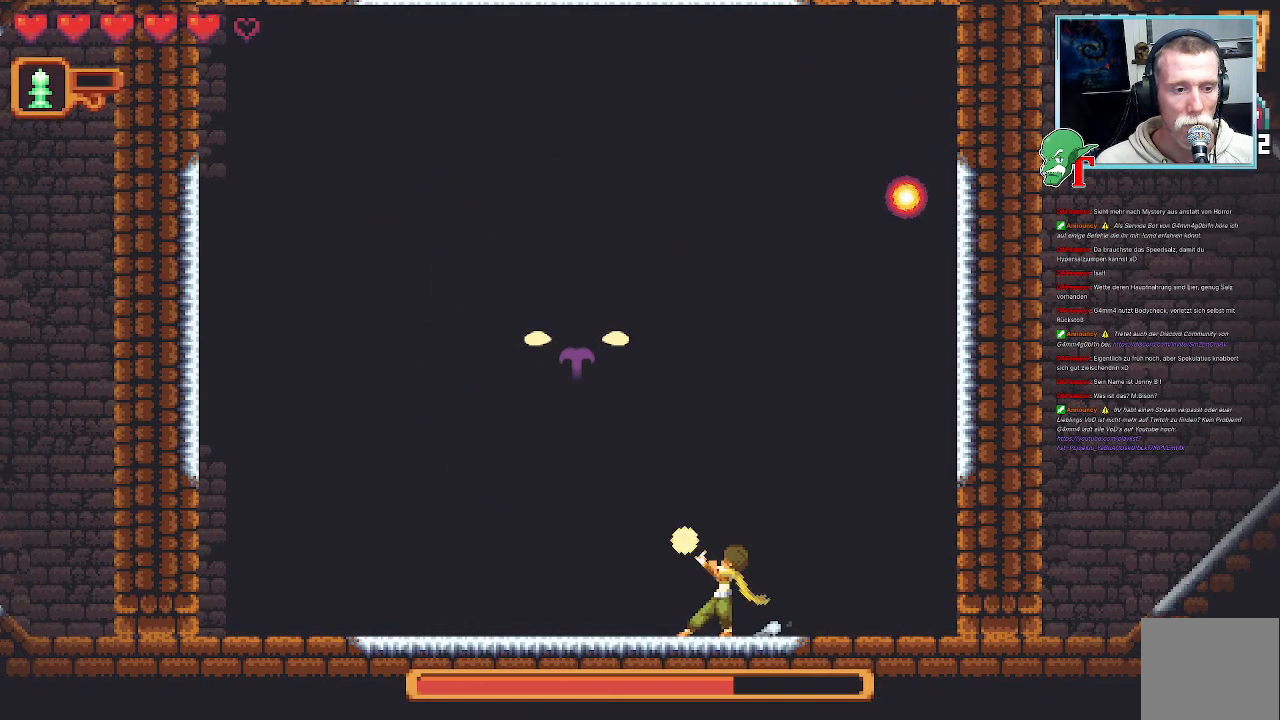
Gameplay with a controller (PlayStation layout); each line is a JSON object with the inputs held at the frame after it. "events" lists button and stick changes between this image and that frame as [ms after this image, input, new state], when the widget could be followed in between.
{"buttons": [], "left_stick": "center", "right_stick": "center", "events": [[17, "SQUARE", "up"], [286, "left_stick", "center"]]}
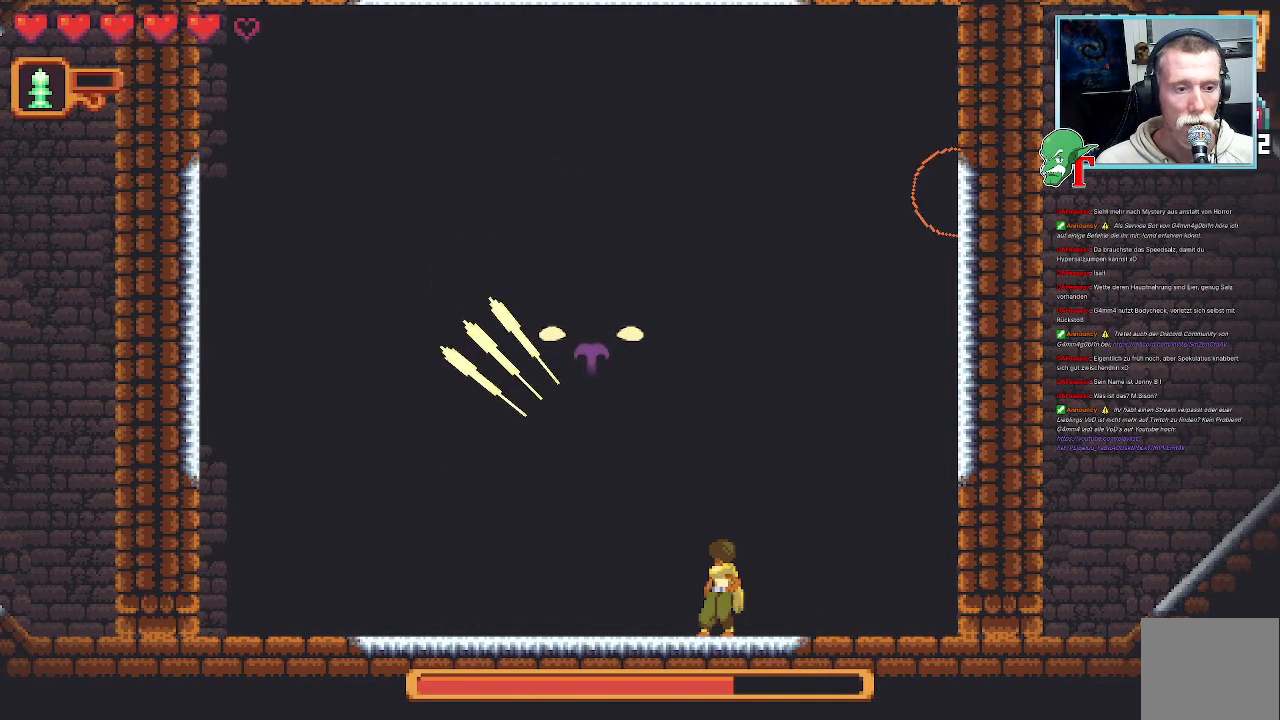
{"buttons": [], "left_stick": "up-left", "right_stick": "center", "events": [[168, "left_stick", "left"], [252, "left_stick", "up-left"]]}
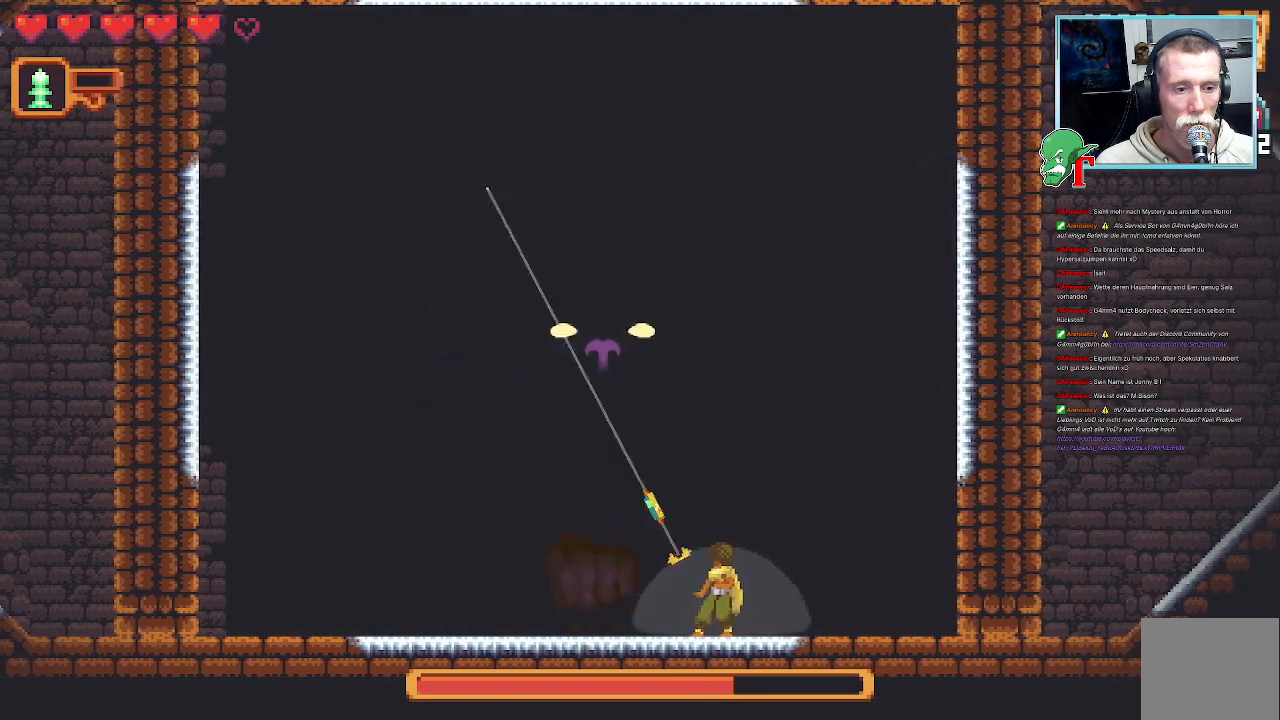
{"buttons": [], "left_stick": "up-right", "right_stick": "center", "events": [[84, "left_stick", "up-right"]]}
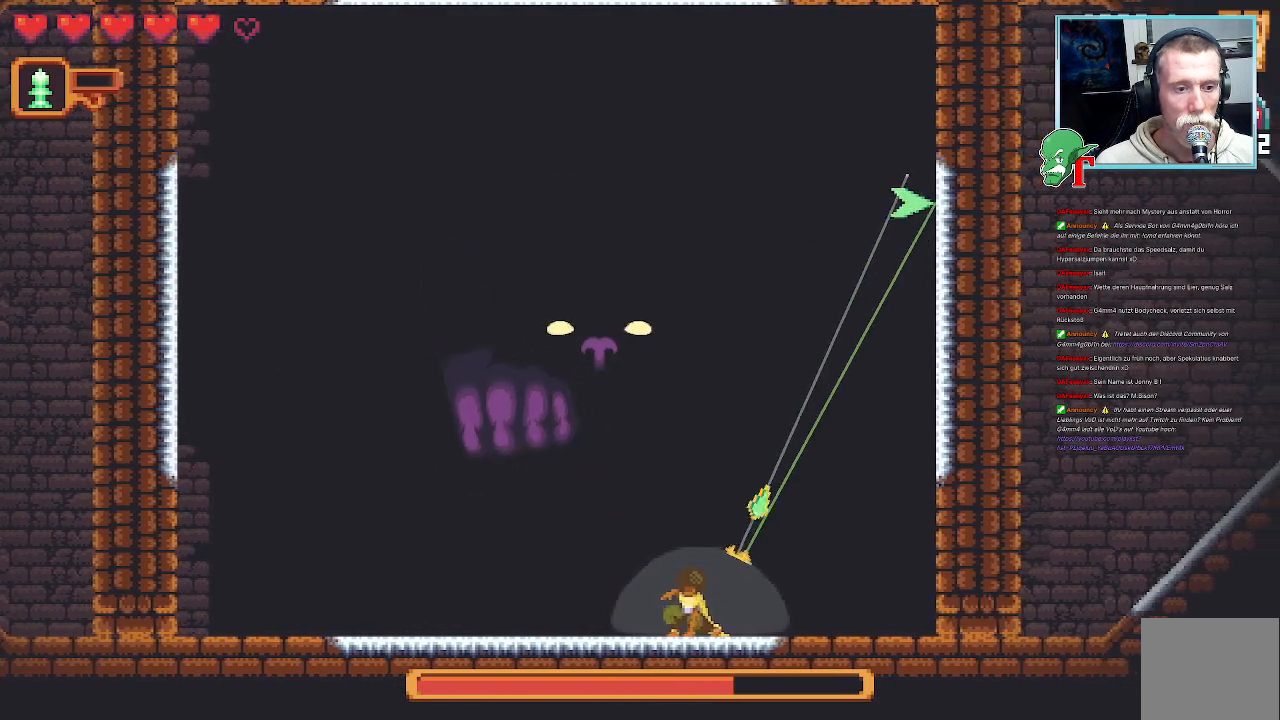
{"buttons": [], "left_stick": "up-right", "right_stick": "center", "events": []}
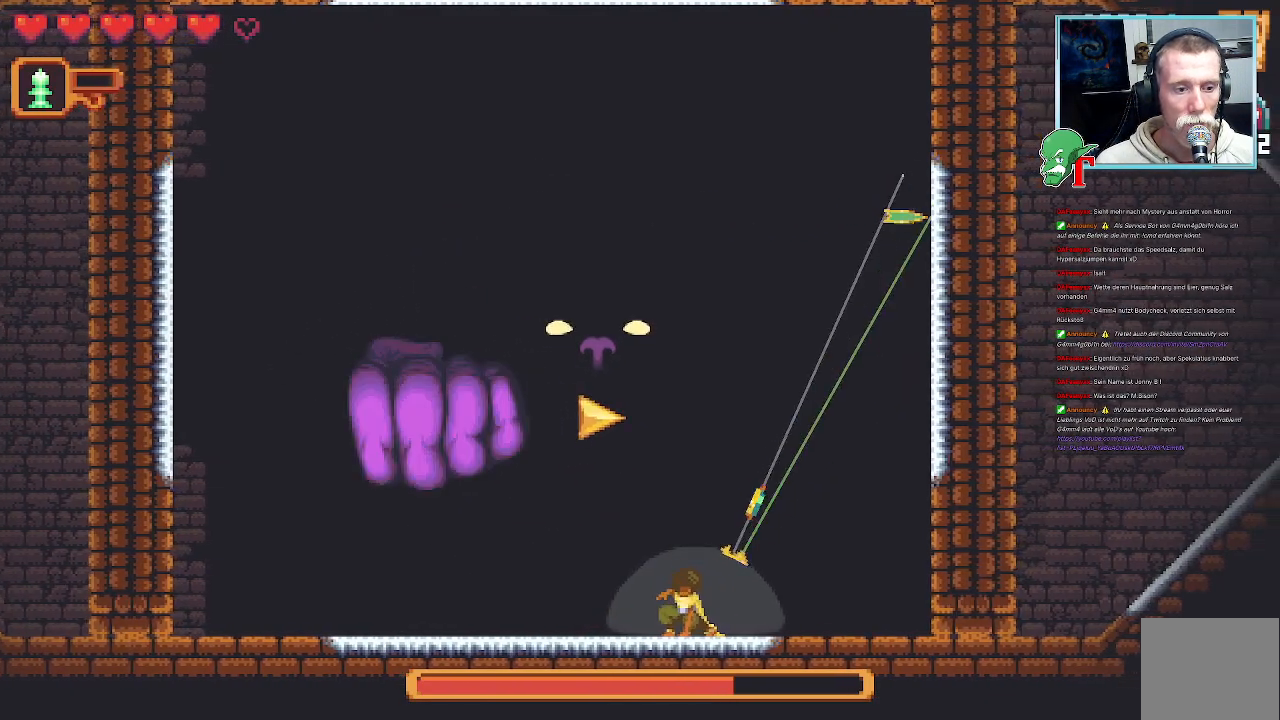
{"buttons": [], "left_stick": "up", "right_stick": "center", "events": [[319, "left_stick", "up"]]}
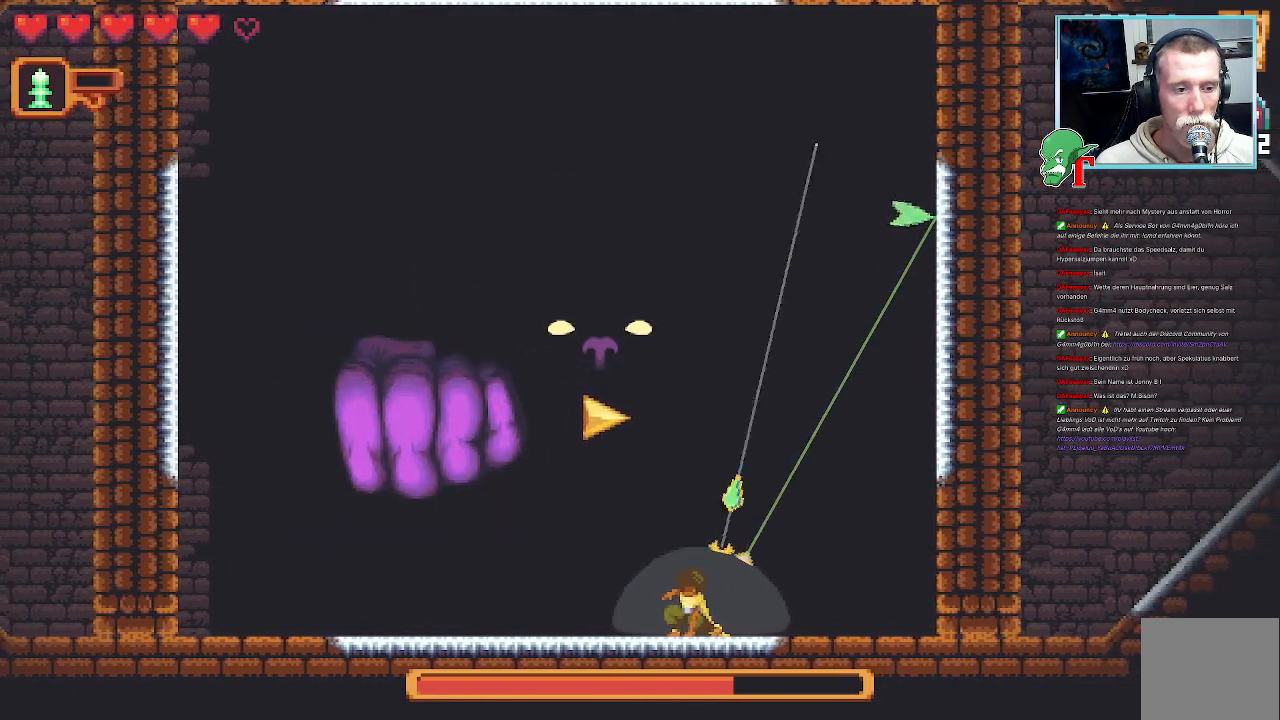
{"buttons": ["SQUARE"], "left_stick": "up-left", "right_stick": "center", "events": [[168, "left_stick", "up-left"], [218, "SQUARE", "down"]]}
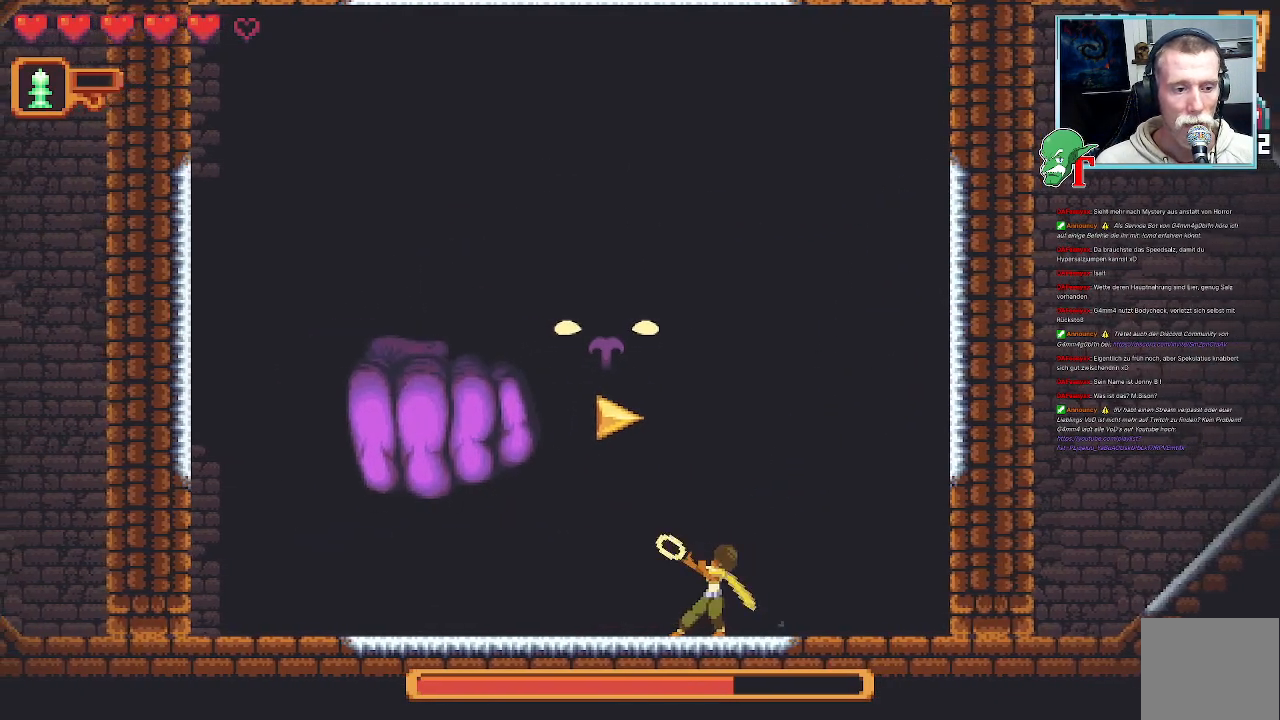
{"buttons": ["SQUARE"], "left_stick": "up-left", "right_stick": "center", "events": [[336, "SQUARE", "up"], [420, "SQUARE", "down"]]}
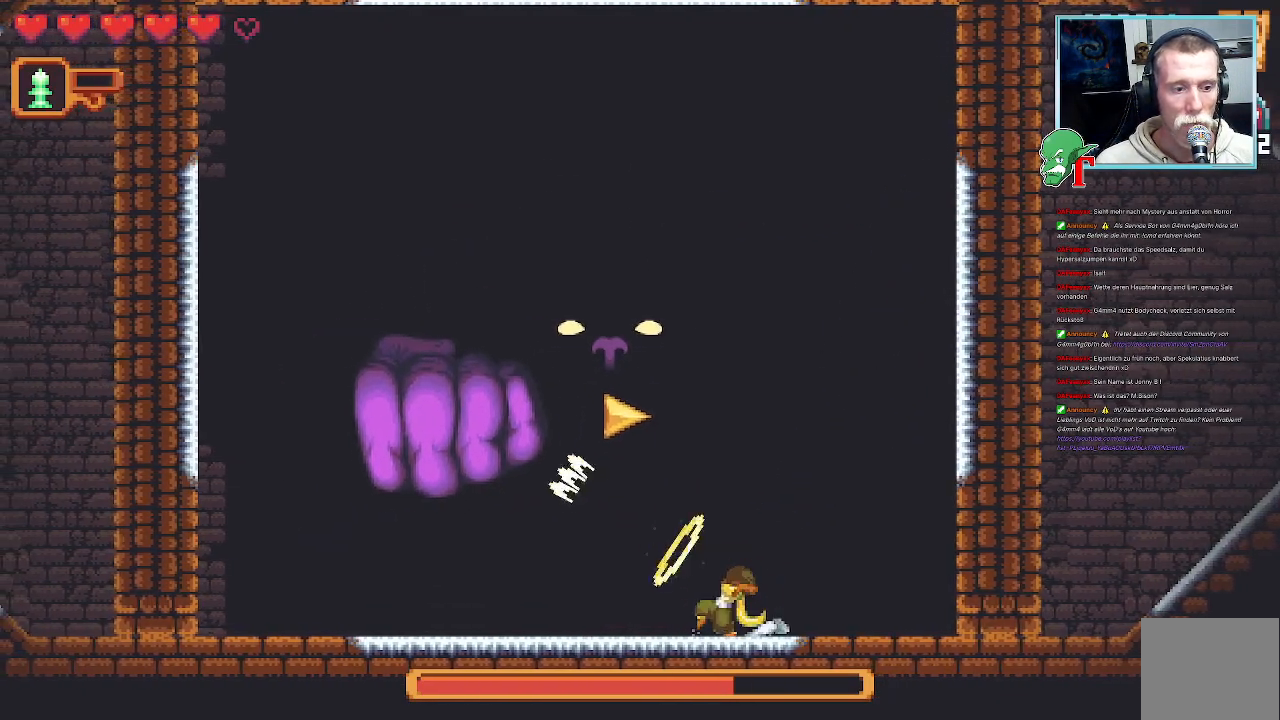
{"buttons": ["SQUARE"], "left_stick": "up-left", "right_stick": "center", "events": []}
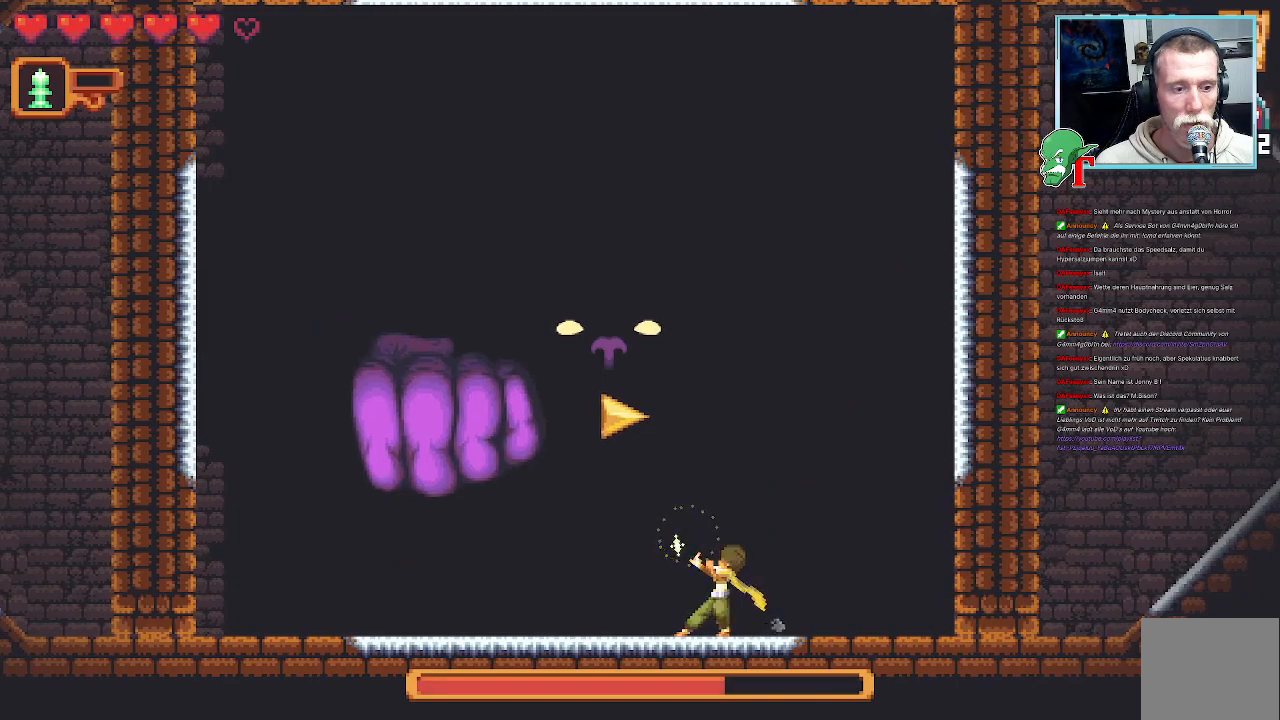
{"buttons": ["SQUARE"], "left_stick": "up-left", "right_stick": "center", "events": [[168, "SQUARE", "up"], [269, "SQUARE", "down"]]}
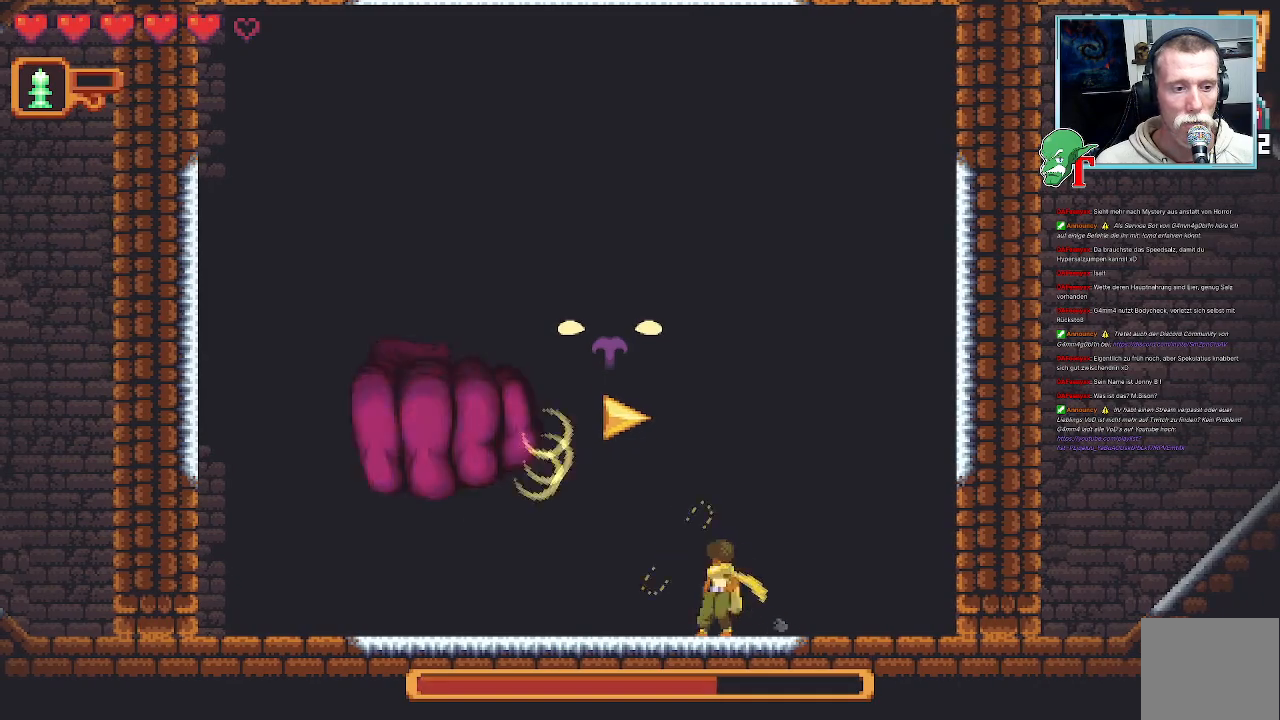
{"buttons": [], "left_stick": "up-left", "right_stick": "center", "events": [[454, "SQUARE", "up"]]}
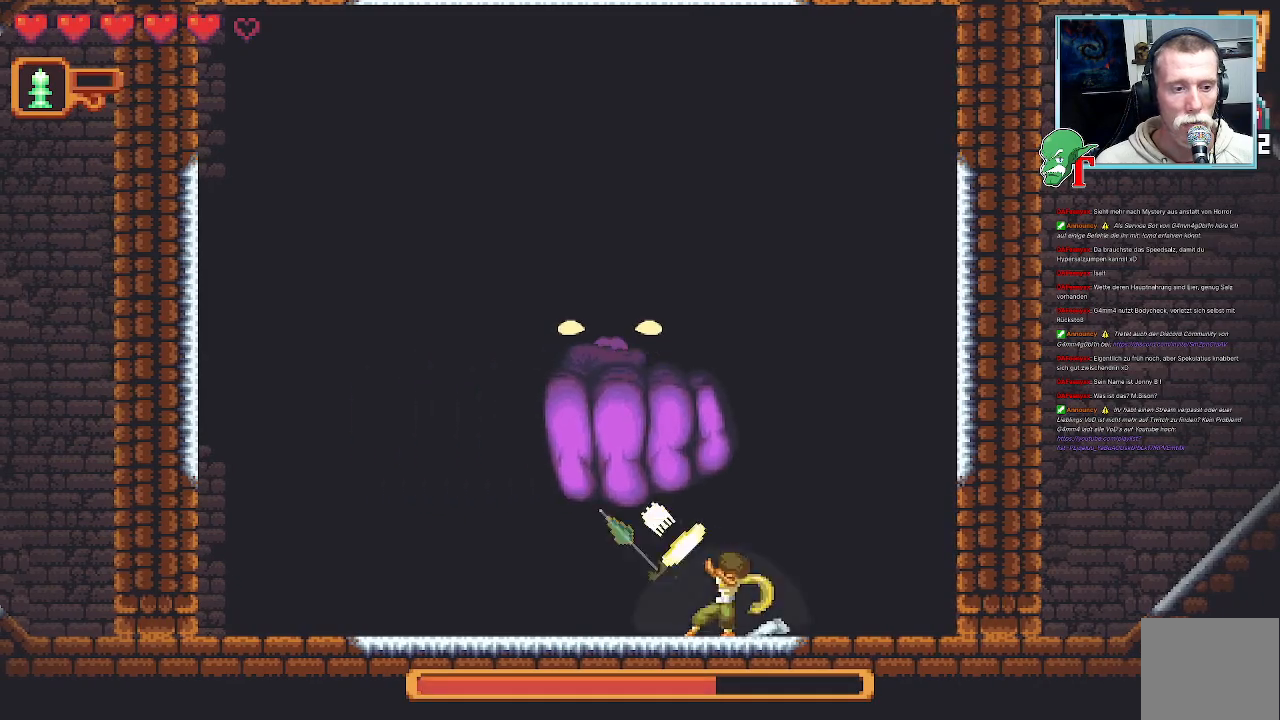
{"buttons": ["SQUARE"], "left_stick": "up-right", "right_stick": "center", "events": [[34, "SQUARE", "down"], [218, "left_stick", "up-right"]]}
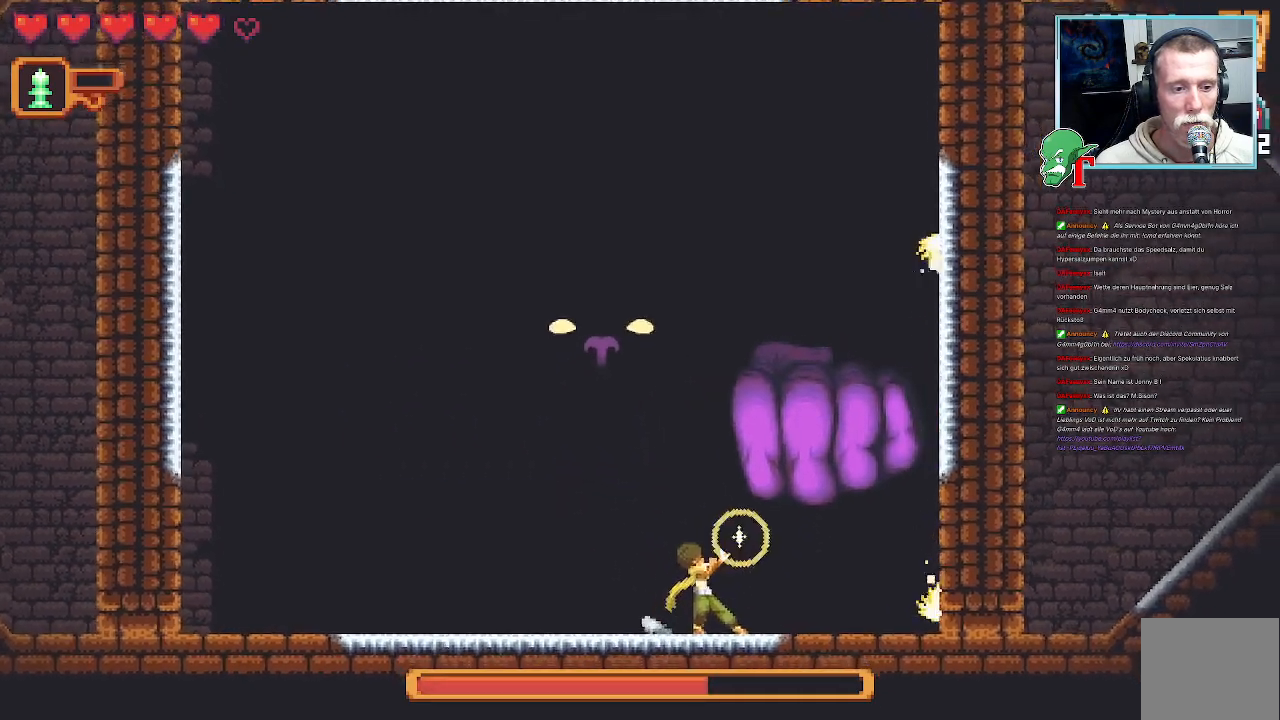
{"buttons": ["SQUARE"], "left_stick": "up-right", "right_stick": "center", "events": [[235, "SQUARE", "up"], [285, "SQUARE", "down"]]}
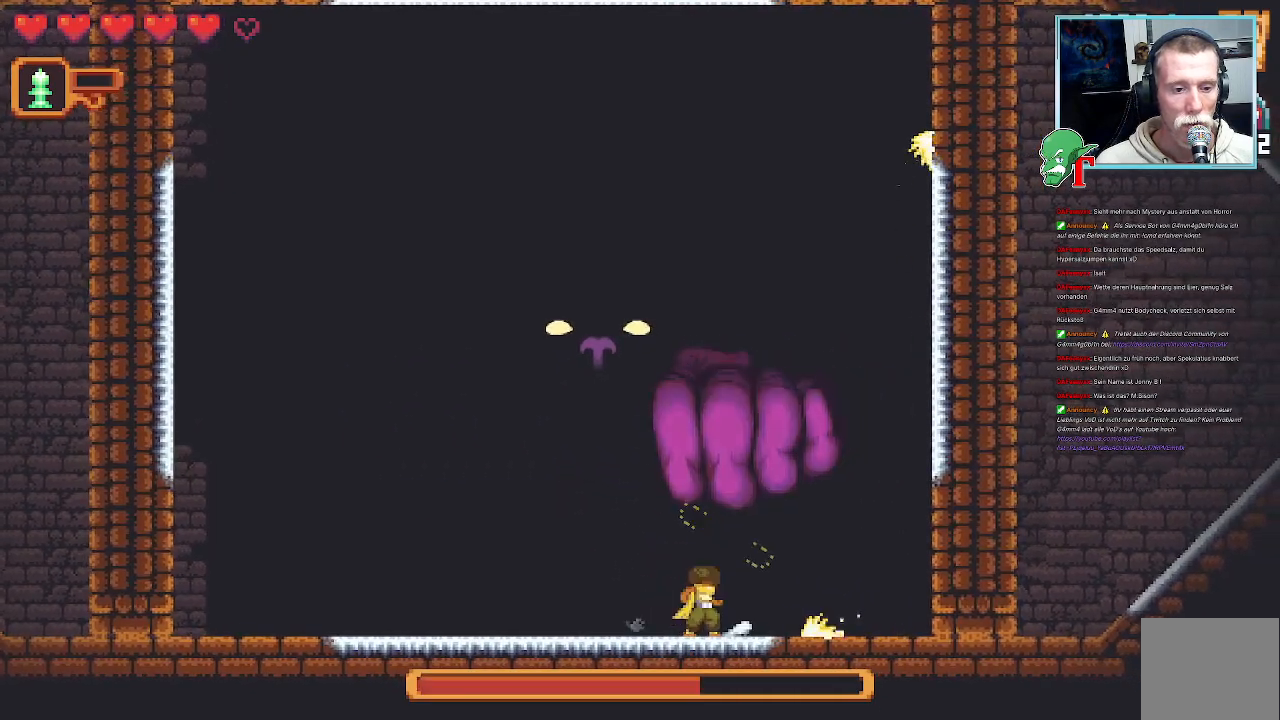
{"buttons": ["CROSS"], "left_stick": "up-left", "right_stick": "center", "events": [[33, "left_stick", "up-left"], [100, "SQUARE", "up"], [352, "CROSS", "down"]]}
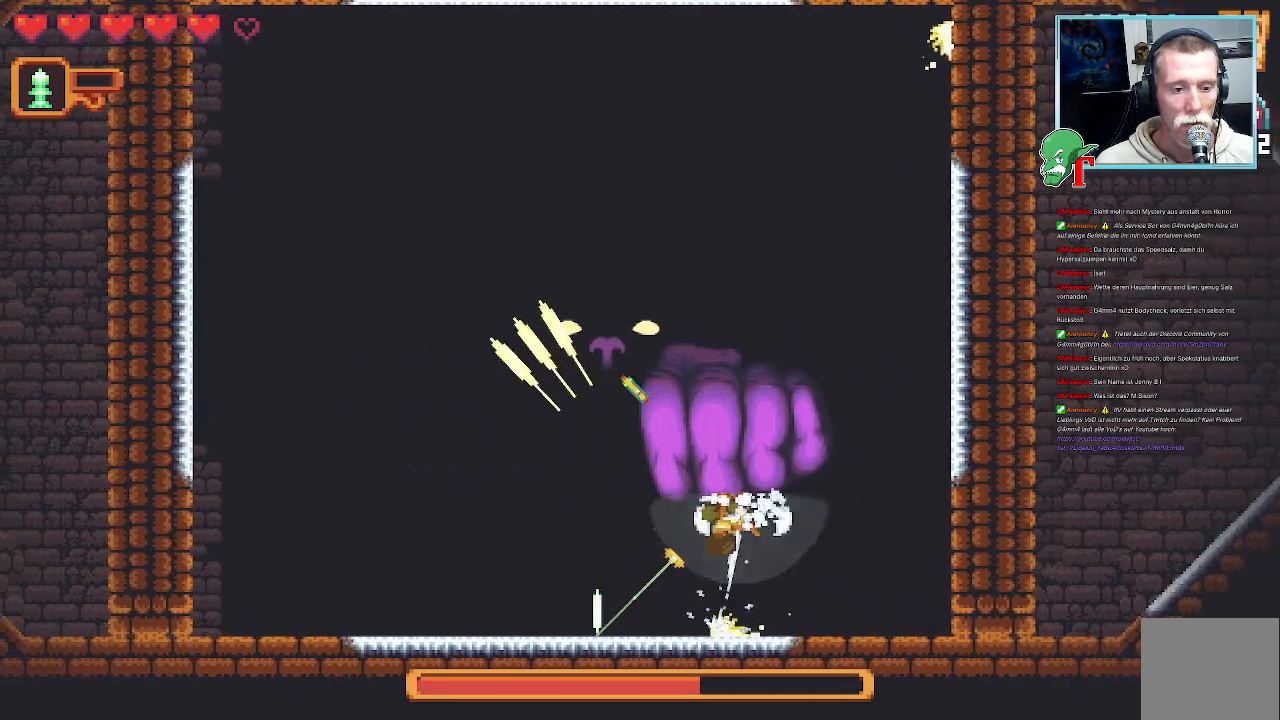
{"buttons": [], "left_stick": "down-right", "right_stick": "center", "events": [[68, "CROSS", "up"], [185, "left_stick", "up"], [471, "left_stick", "down-right"]]}
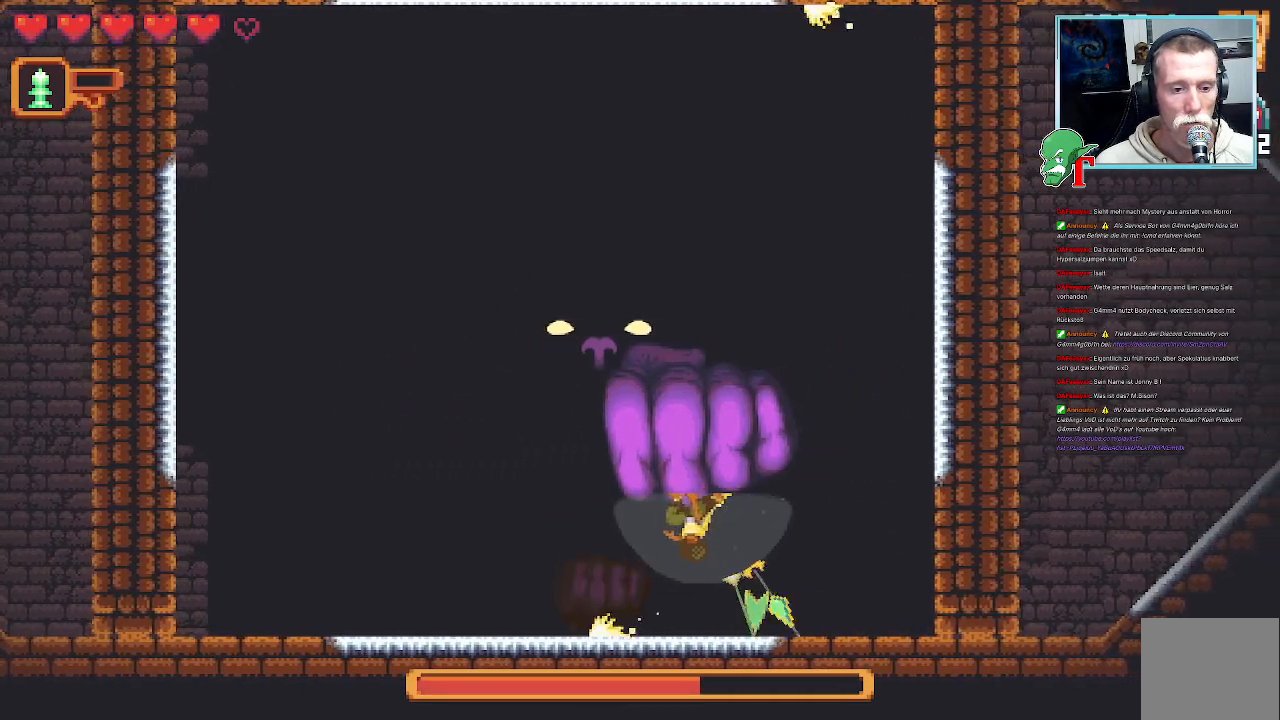
{"buttons": [], "left_stick": "up-right", "right_stick": "center", "events": [[17, "left_stick", "down"], [235, "CROSS", "down"], [370, "CROSS", "up"], [453, "left_stick", "up-right"]]}
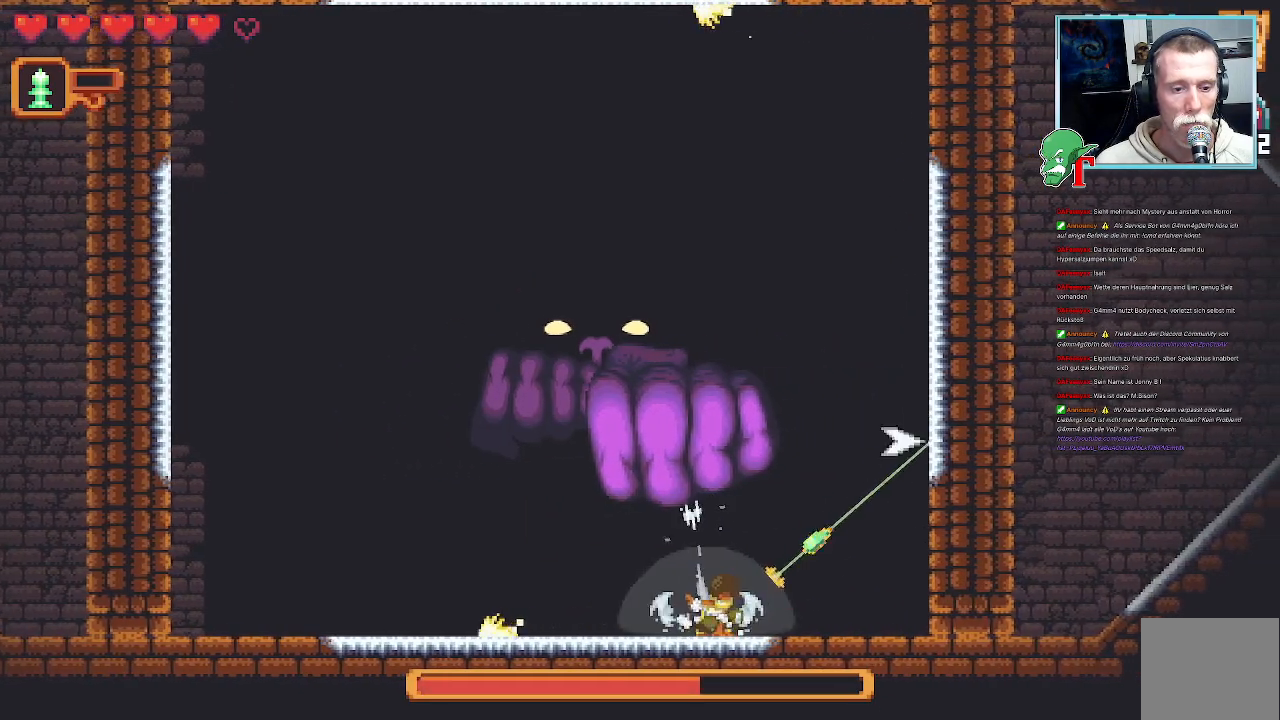
{"buttons": ["SQUARE"], "left_stick": "up", "right_stick": "center", "events": [[117, "SQUARE", "down"], [302, "left_stick", "up"]]}
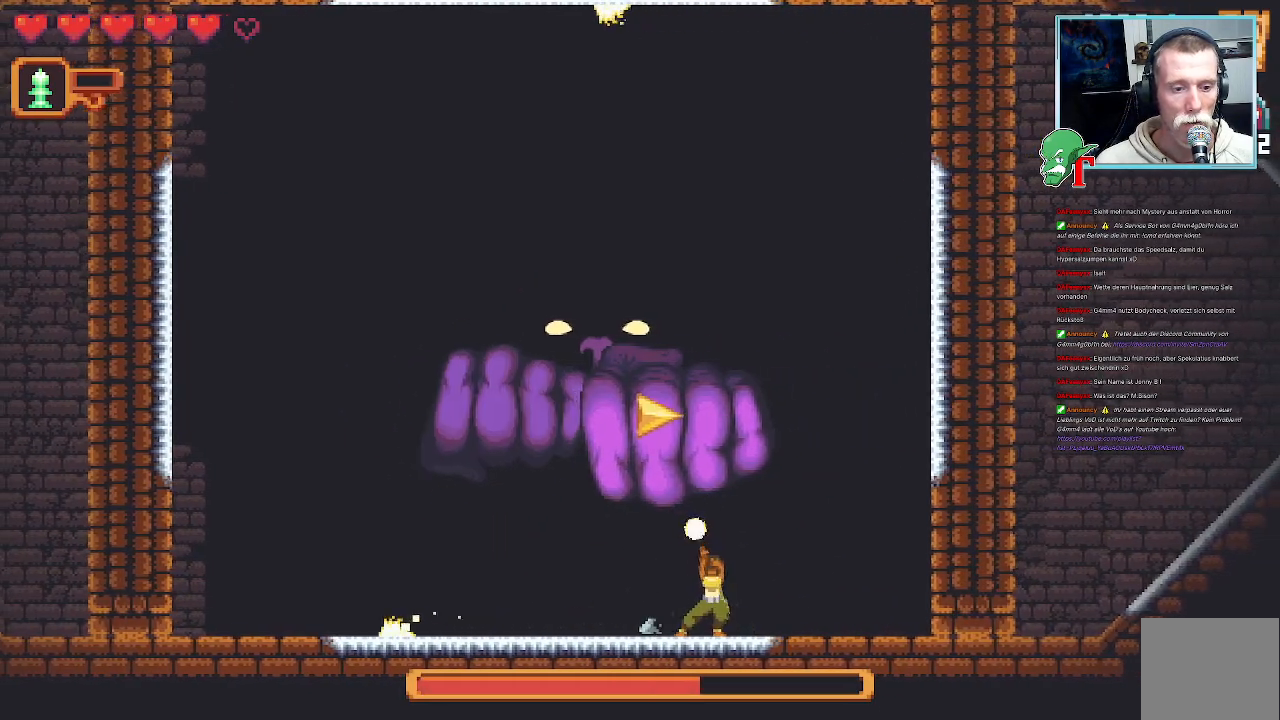
{"buttons": ["SQUARE"], "left_stick": "up", "right_stick": "center", "events": [[151, "SQUARE", "up"], [252, "SQUARE", "down"]]}
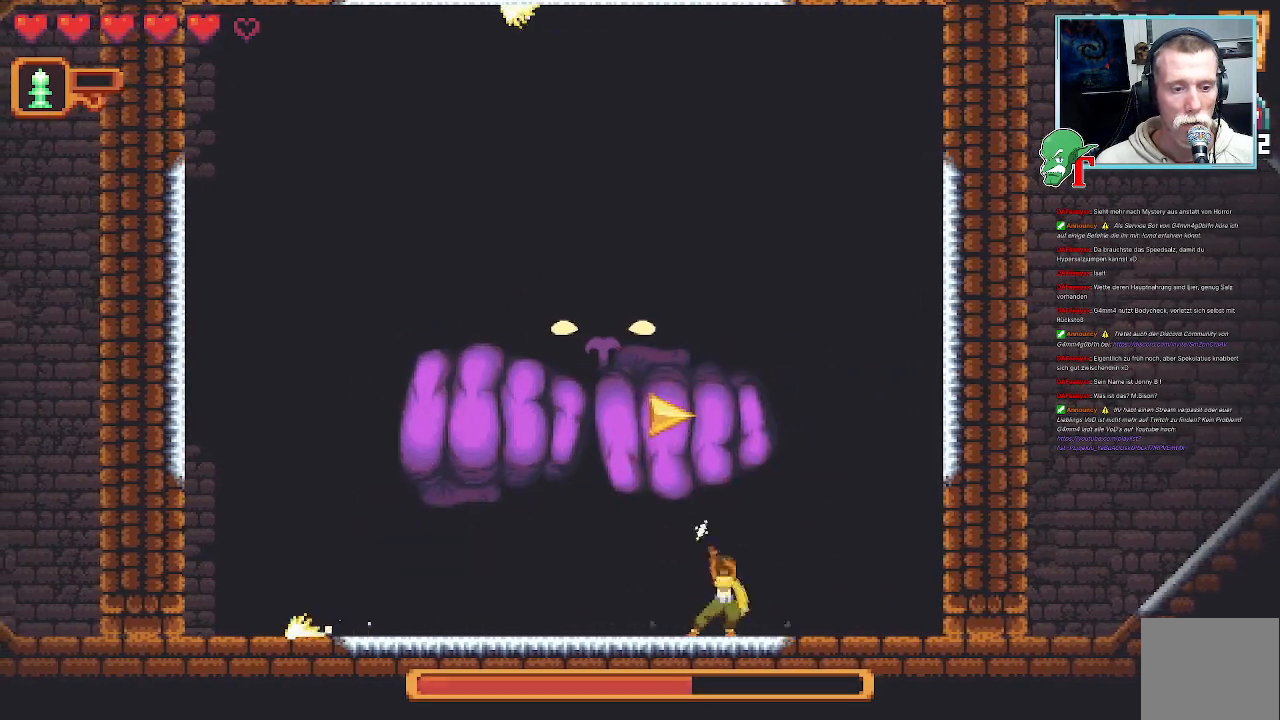
{"buttons": ["SQUARE"], "left_stick": "up-left", "right_stick": "center", "events": [[319, "SQUARE", "up"], [403, "left_stick", "up-left"], [453, "SQUARE", "down"]]}
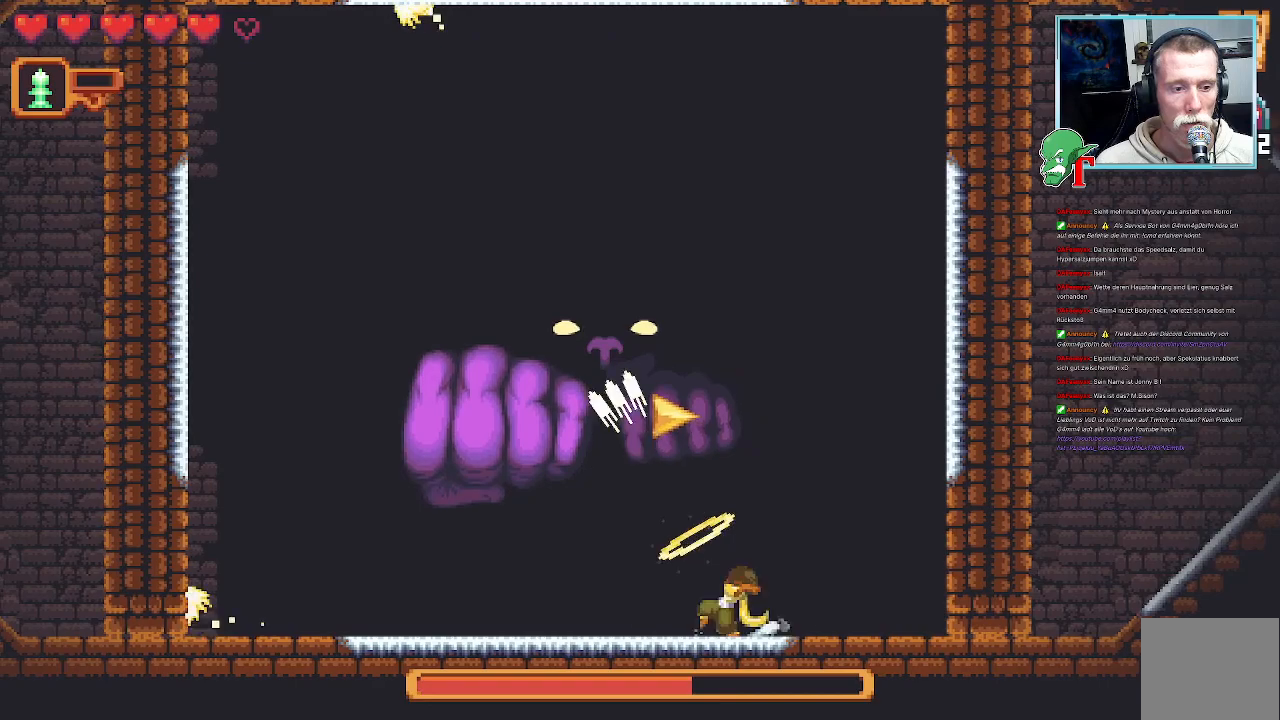
{"buttons": [], "left_stick": "up-left", "right_stick": "center", "events": [[487, "SQUARE", "up"]]}
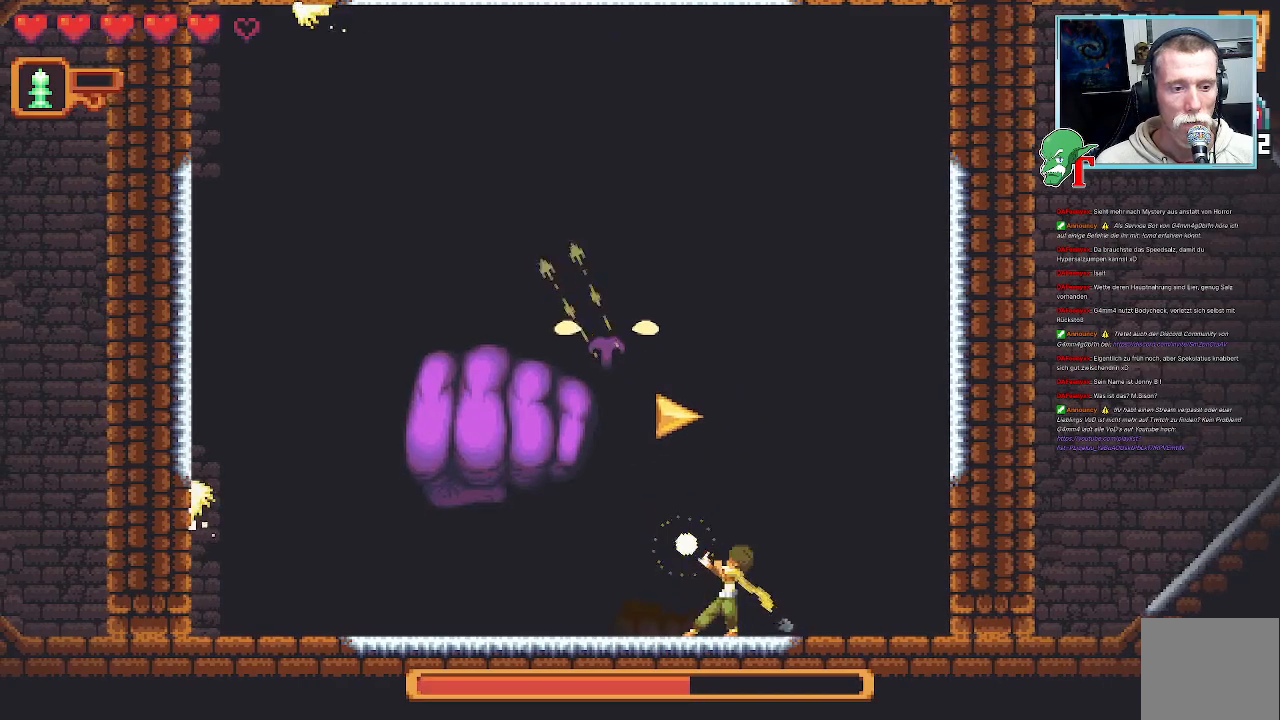
{"buttons": ["SQUARE"], "left_stick": "up-left", "right_stick": "center", "events": [[84, "SQUARE", "down"]]}
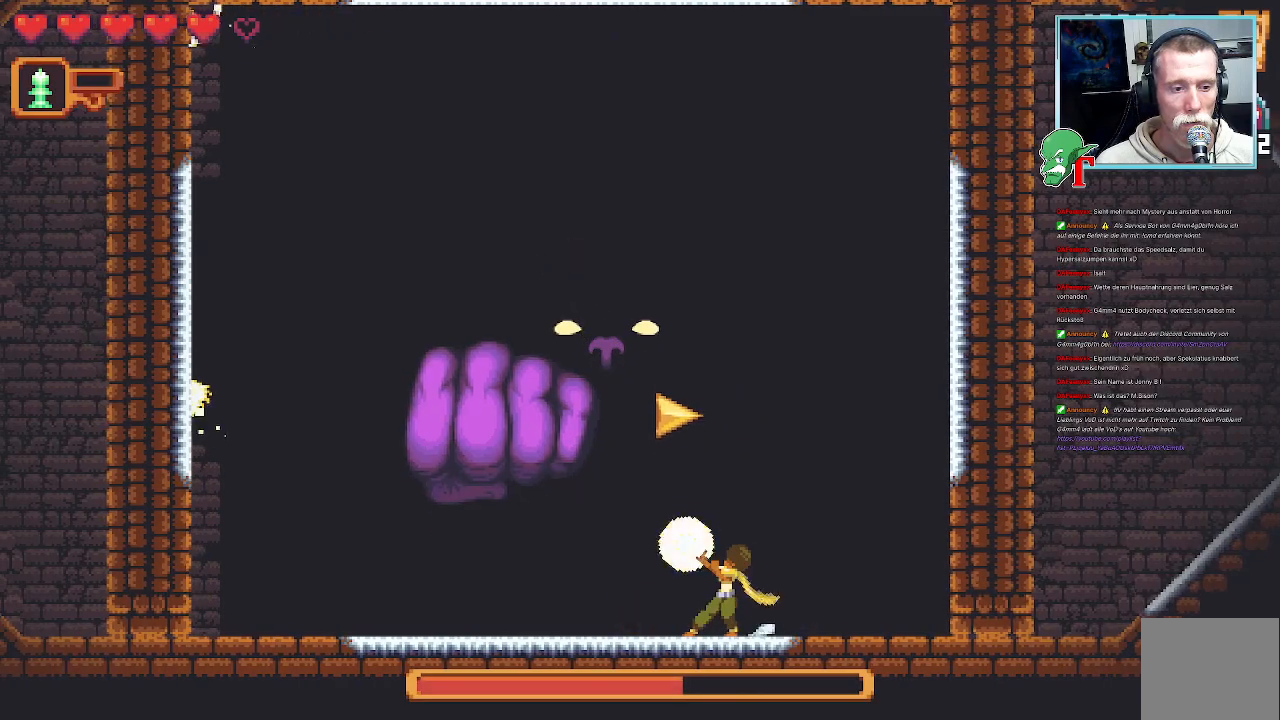
{"buttons": ["SQUARE"], "left_stick": "up-left", "right_stick": "center", "events": [[134, "SQUARE", "up"], [302, "SQUARE", "down"]]}
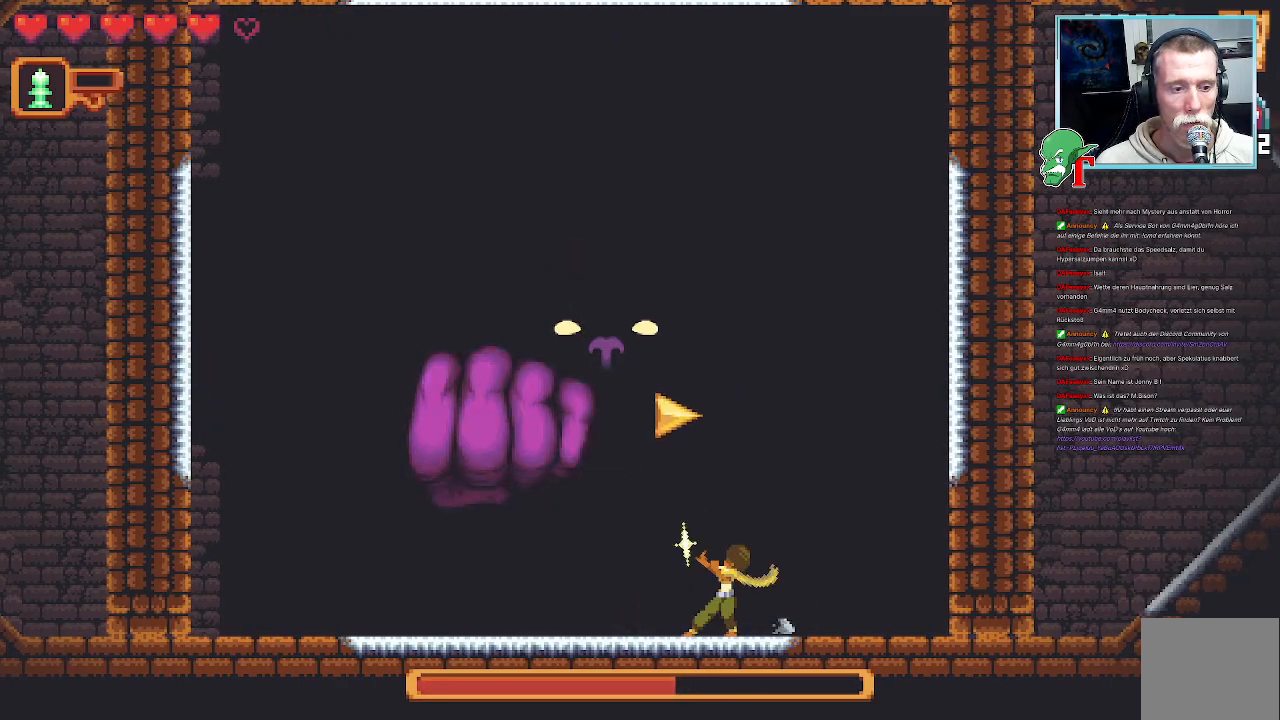
{"buttons": ["SQUARE"], "left_stick": "up-left", "right_stick": "center", "events": [[252, "SQUARE", "up"], [336, "SQUARE", "down"]]}
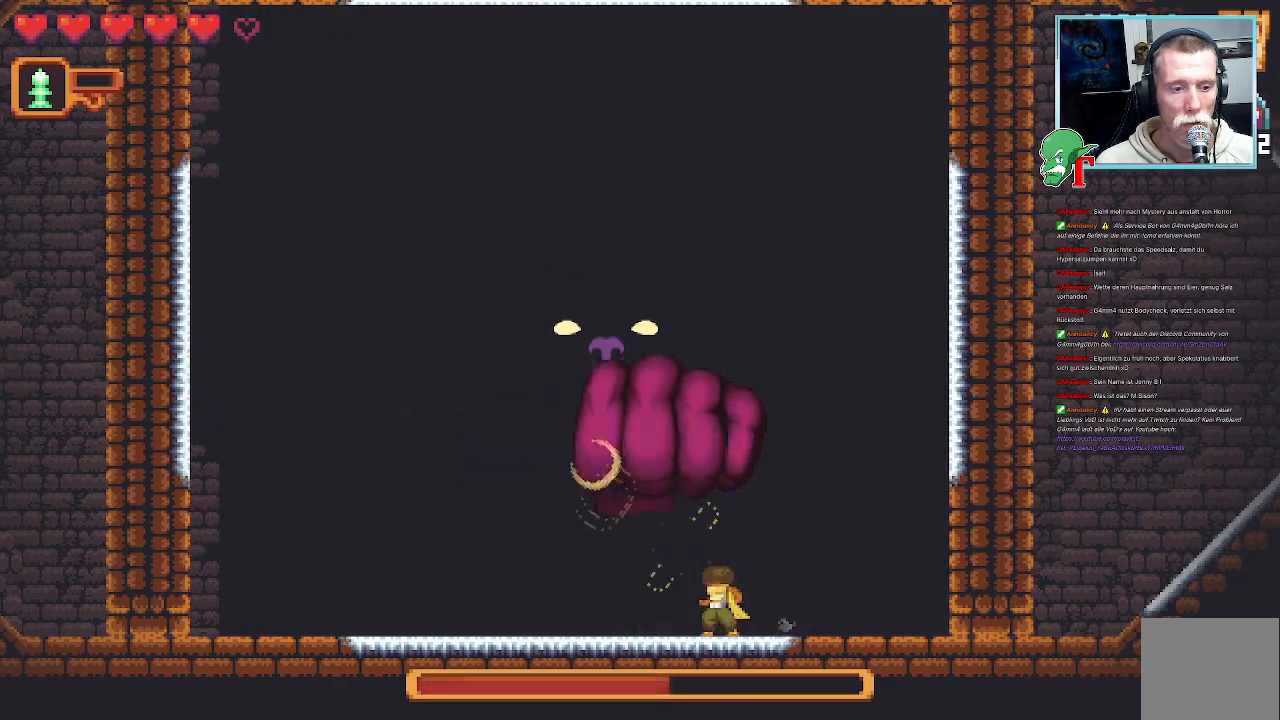
{"buttons": ["SQUARE"], "left_stick": "up-right", "right_stick": "center", "events": [[168, "left_stick", "up-right"]]}
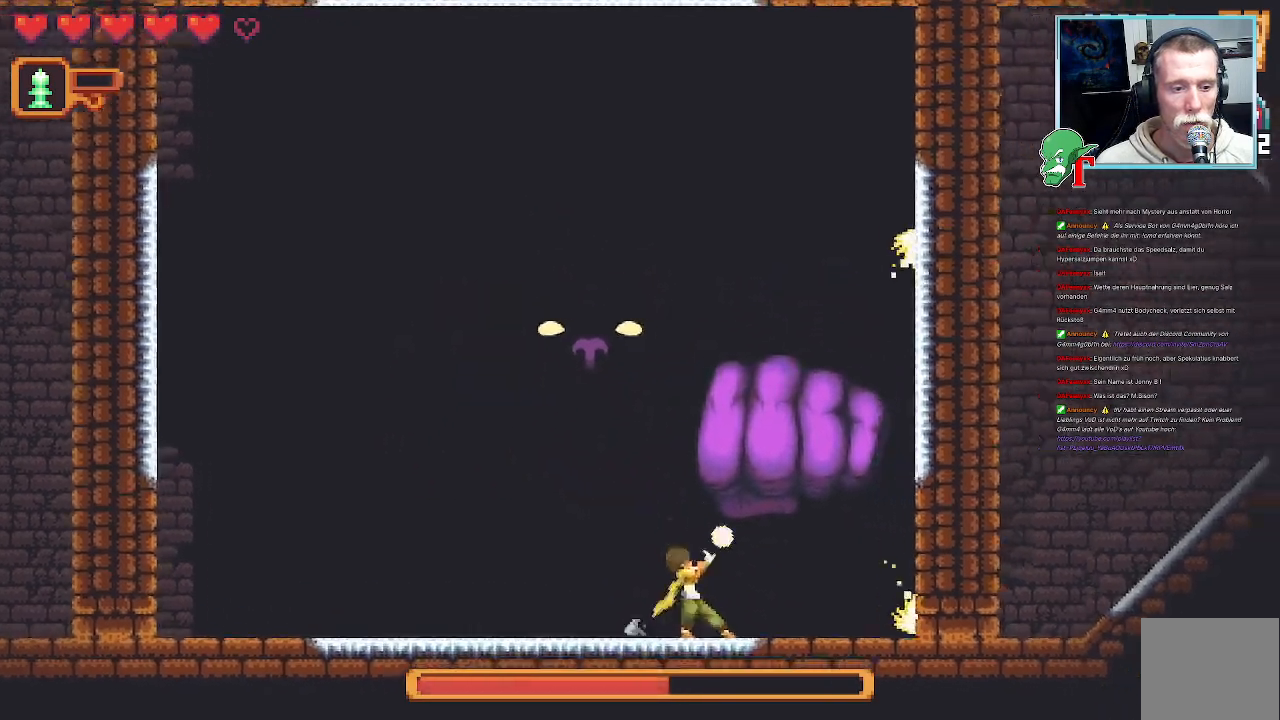
{"buttons": ["SQUARE"], "left_stick": "up", "right_stick": "center", "events": [[34, "SQUARE", "up"], [67, "left_stick", "up"], [235, "SQUARE", "down"]]}
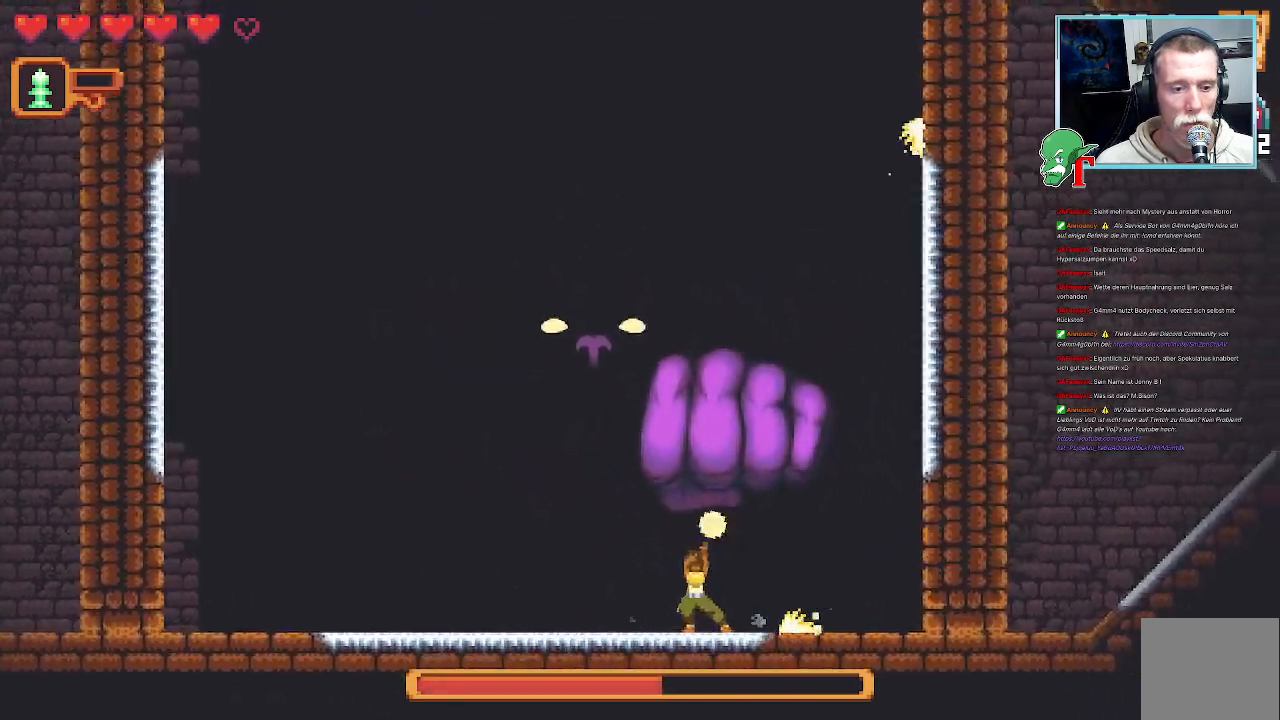
{"buttons": [], "left_stick": "up", "right_stick": "center", "events": [[17, "SQUARE", "up"], [101, "CROSS", "down"], [269, "CROSS", "up"]]}
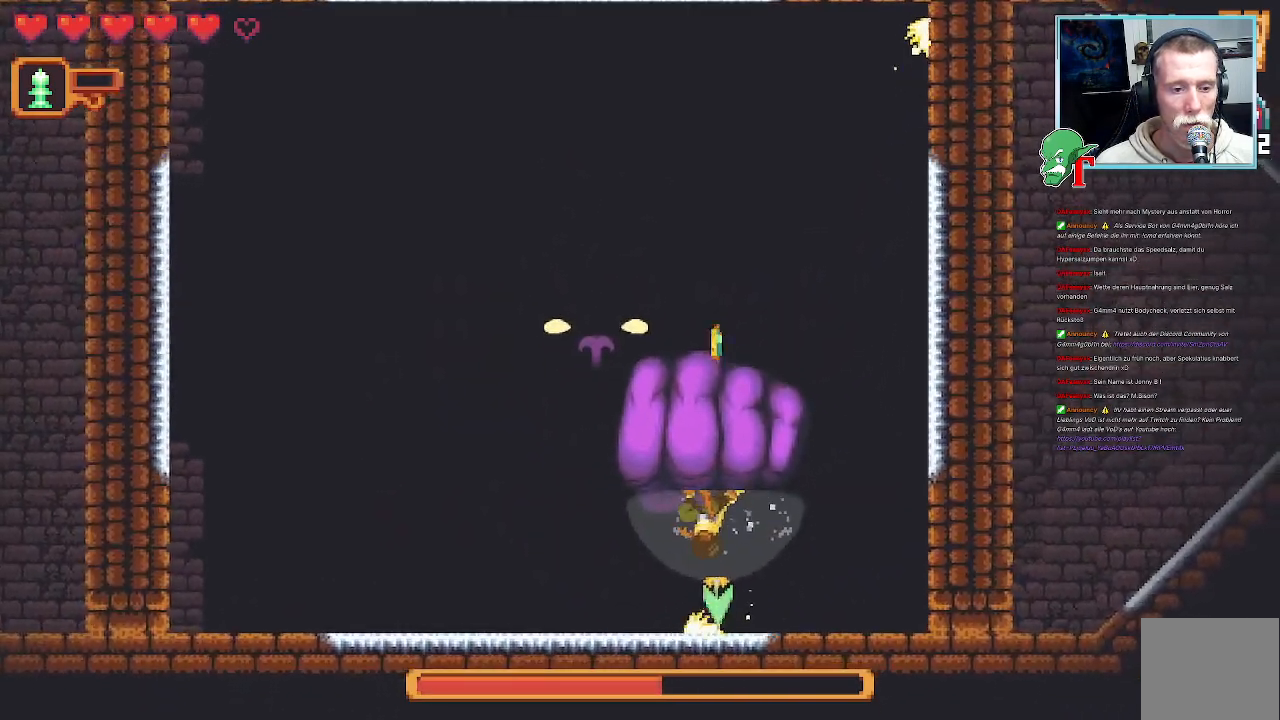
{"buttons": [], "left_stick": "down", "right_stick": "center", "events": [[336, "left_stick", "down"]]}
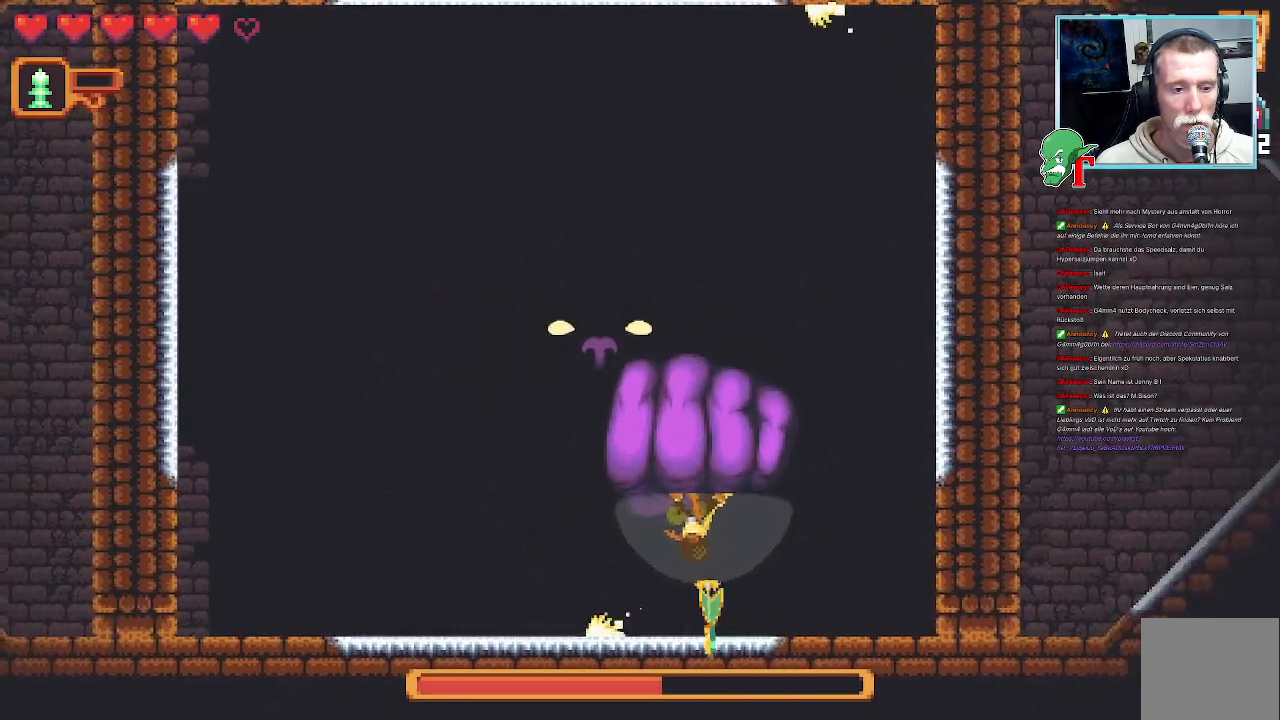
{"buttons": ["SQUARE"], "left_stick": "up", "right_stick": "center", "events": [[84, "CROSS", "down"], [218, "CROSS", "up"], [252, "left_stick", "up"], [285, "SQUARE", "down"]]}
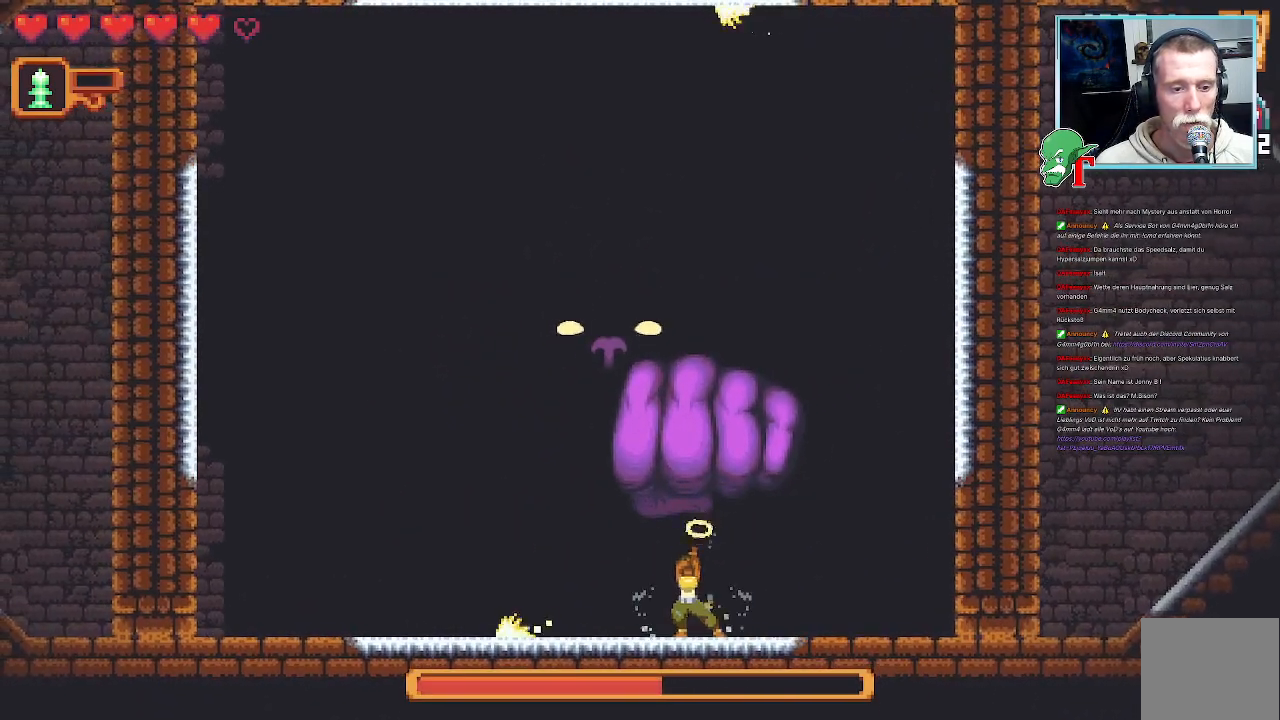
{"buttons": ["SQUARE"], "left_stick": "up", "right_stick": "center", "events": [[336, "SQUARE", "up"], [437, "SQUARE", "down"]]}
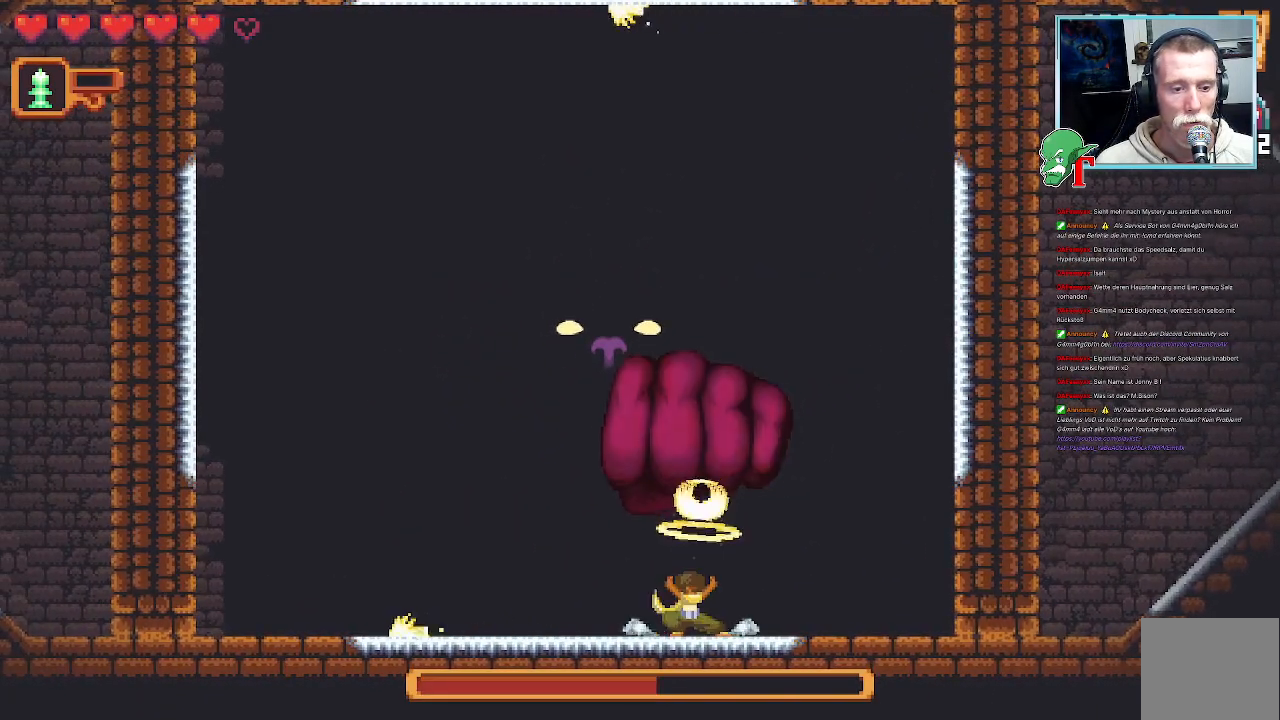
{"buttons": ["SQUARE"], "left_stick": "up", "right_stick": "center", "events": []}
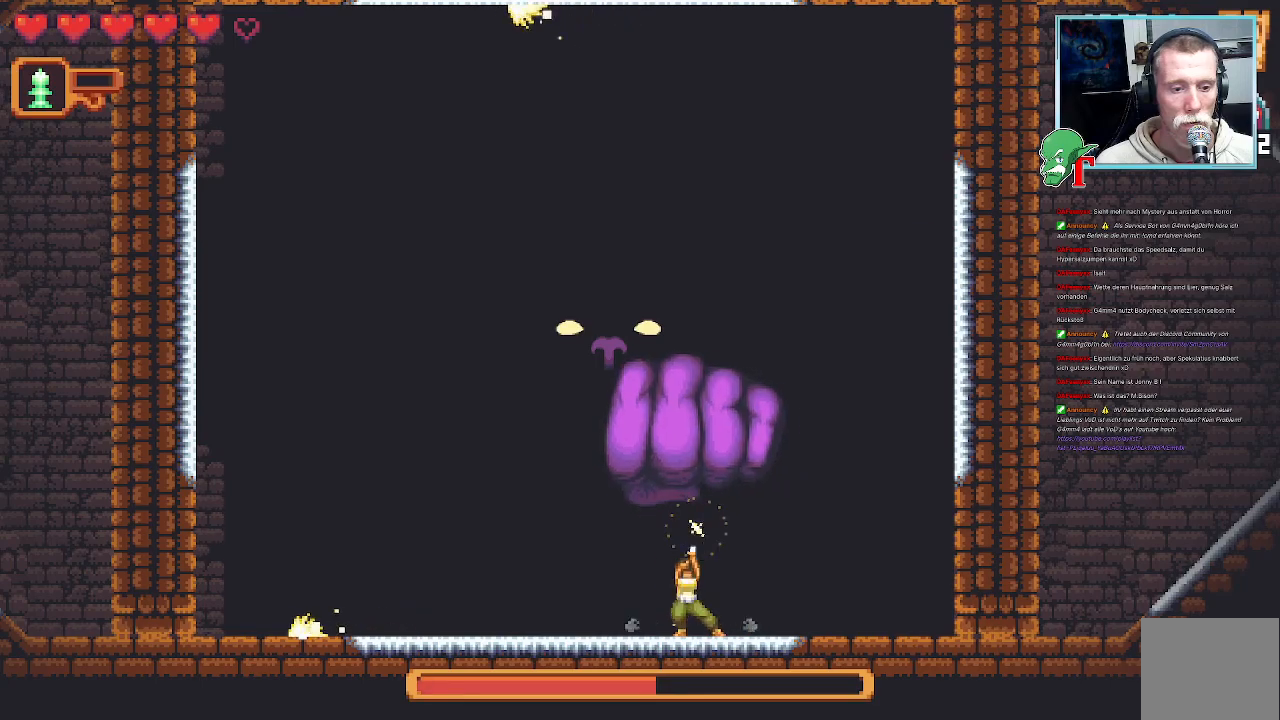
{"buttons": ["SQUARE"], "left_stick": "up", "right_stick": "center", "events": [[17, "SQUARE", "up"], [84, "SQUARE", "down"]]}